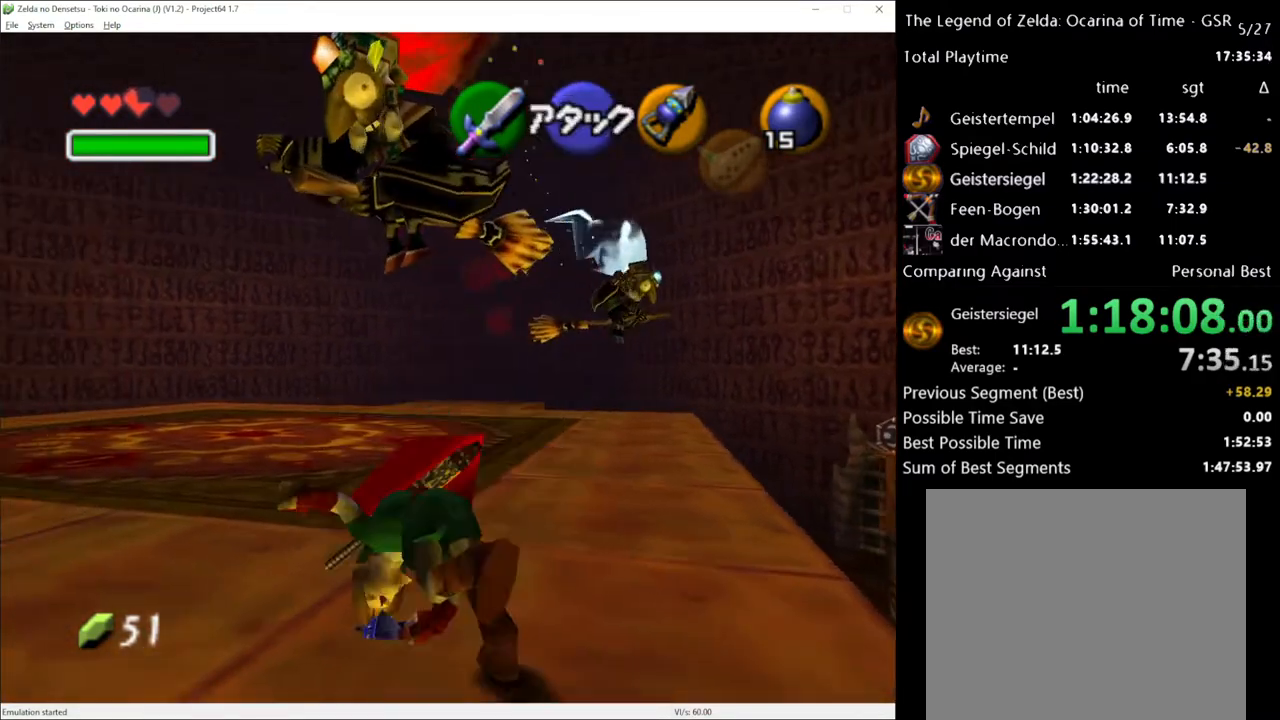
Gameplay with a controller (Xbox layout); each line is a JSON object with the inputs held at the frame after it. "events" lists button and stick changes between this image and that frame as [ms after this image, input, new state], when the widget could be followed in between. Not read: L1 L3 R1 R3.
{"buttons": ["A"], "left_stick": "up", "right_stick": "center", "events": [[233, "left_stick", "up"], [450, "A", "down"]]}
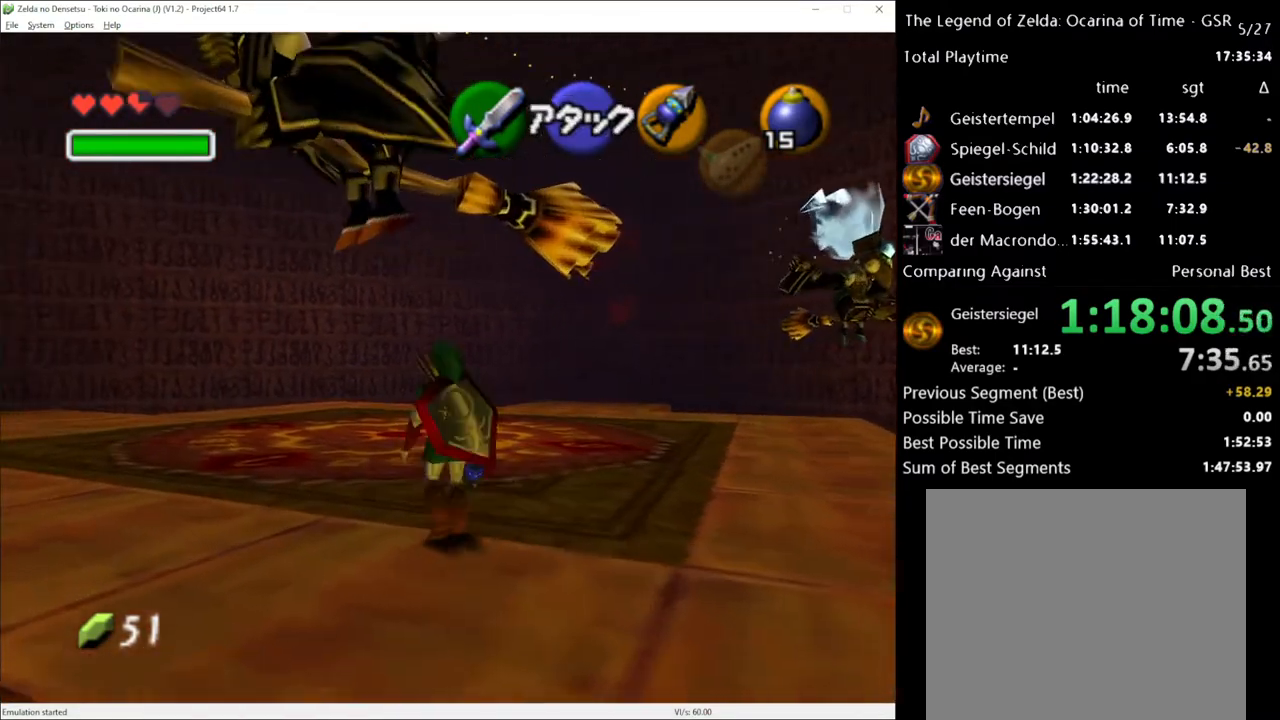
{"buttons": [], "left_stick": "up", "right_stick": "center", "events": [[67, "A", "up"]]}
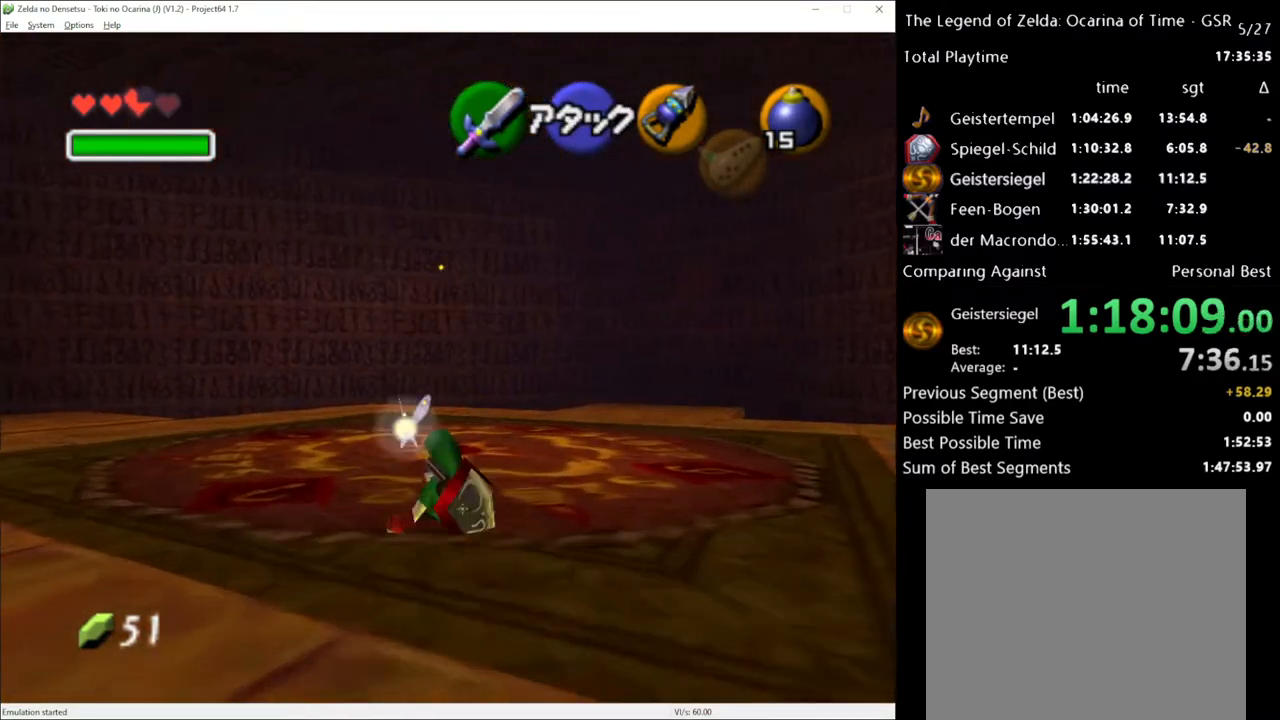
{"buttons": [], "left_stick": "up", "right_stick": "center", "events": [[167, "A", "down"], [350, "A", "up"]]}
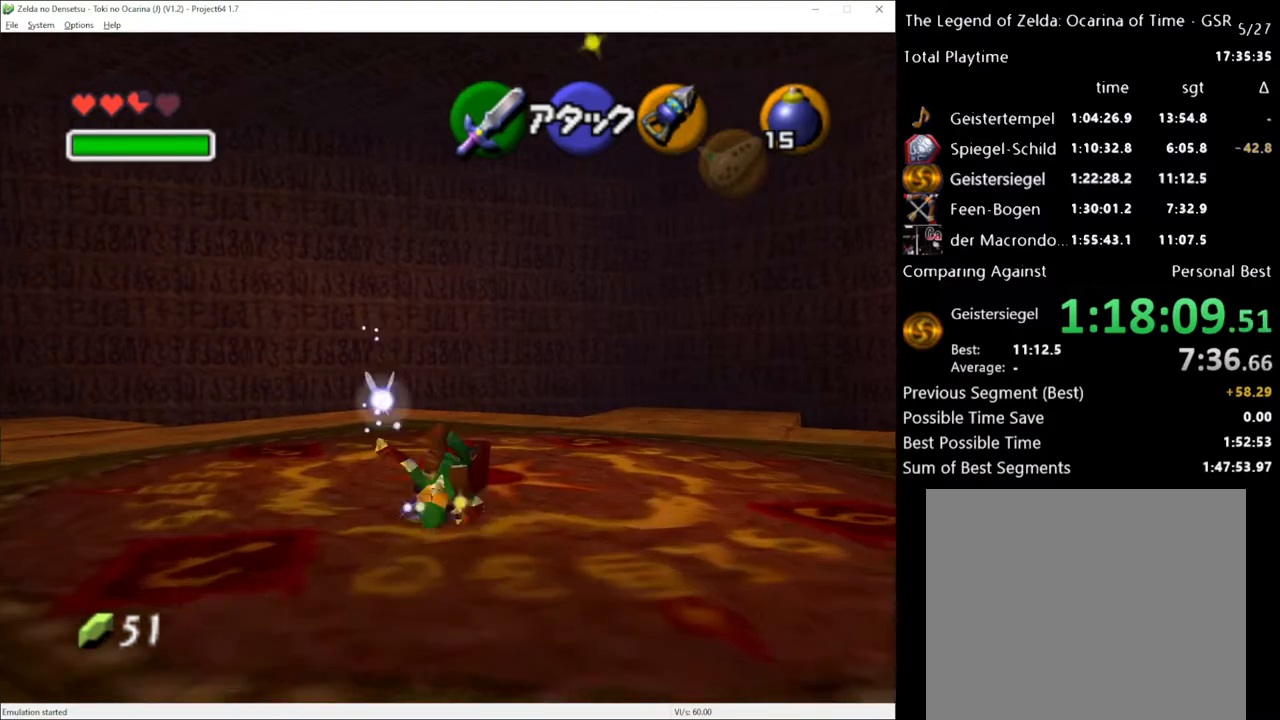
{"buttons": ["A"], "left_stick": "up", "right_stick": "center", "events": [[417, "A", "down"]]}
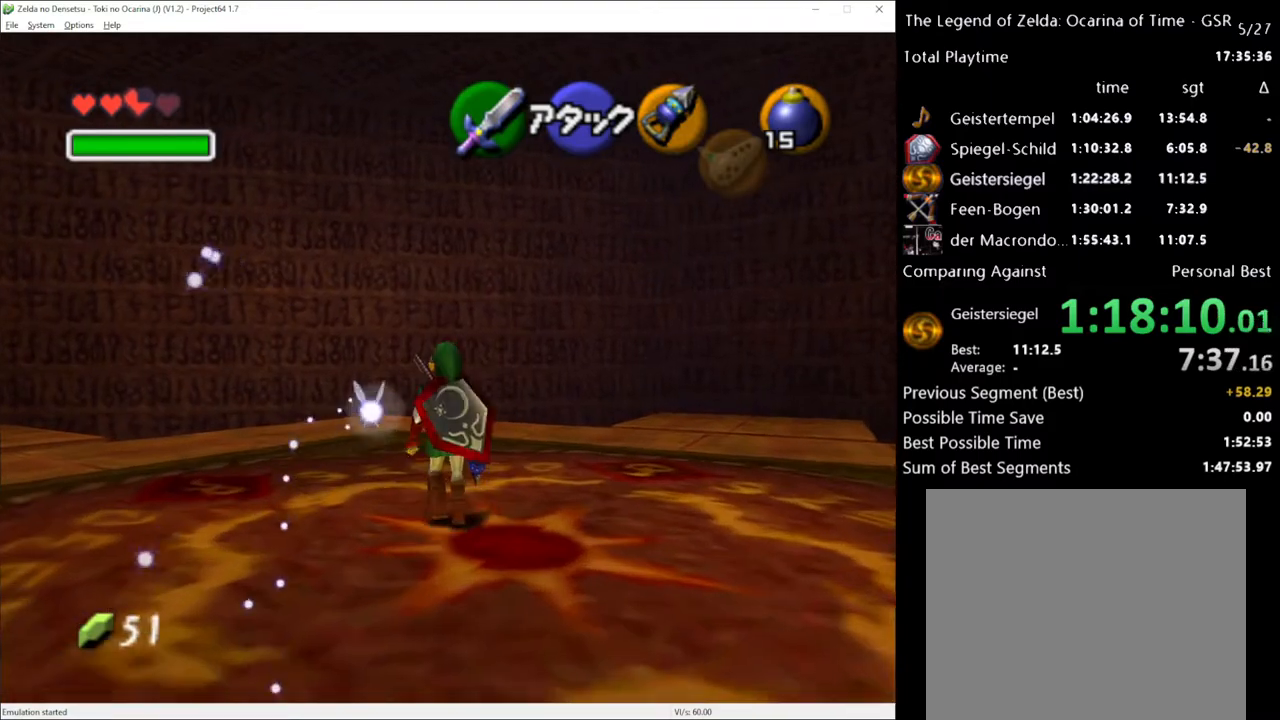
{"buttons": [], "left_stick": "up", "right_stick": "center", "events": [[33, "A", "up"]]}
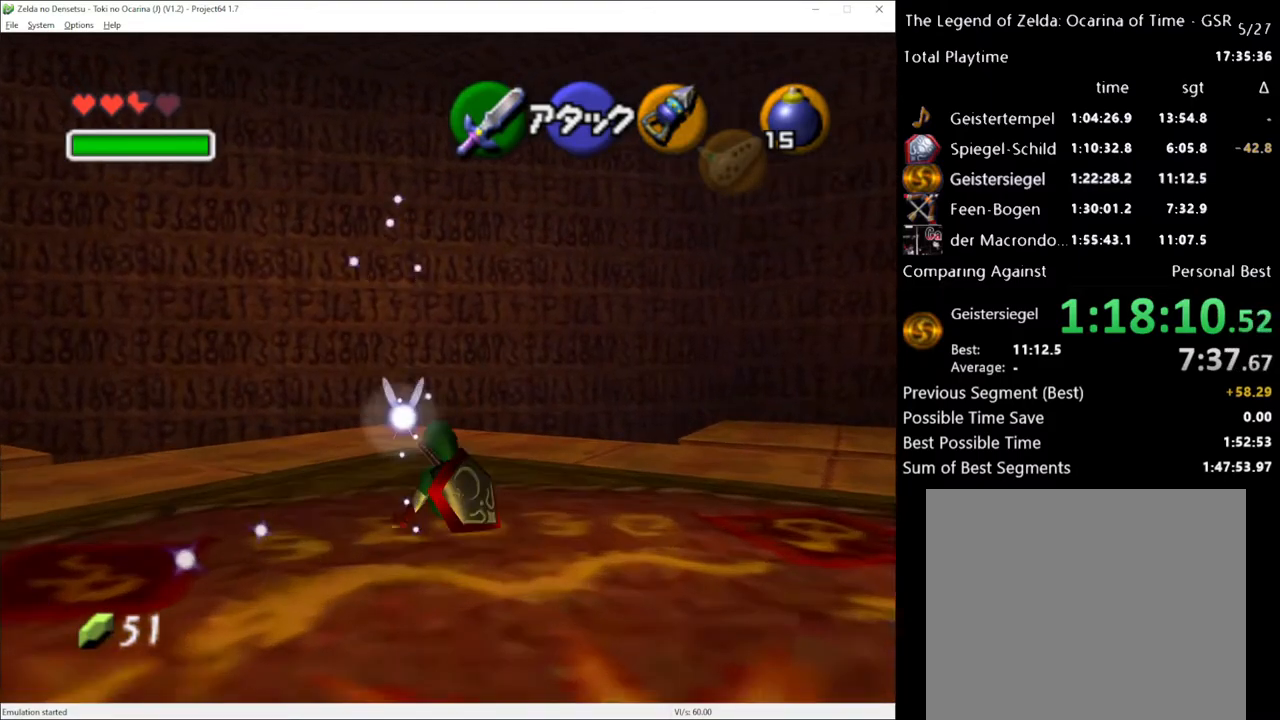
{"buttons": [], "left_stick": "up", "right_stick": "center", "events": [[200, "A", "down"], [350, "A", "up"]]}
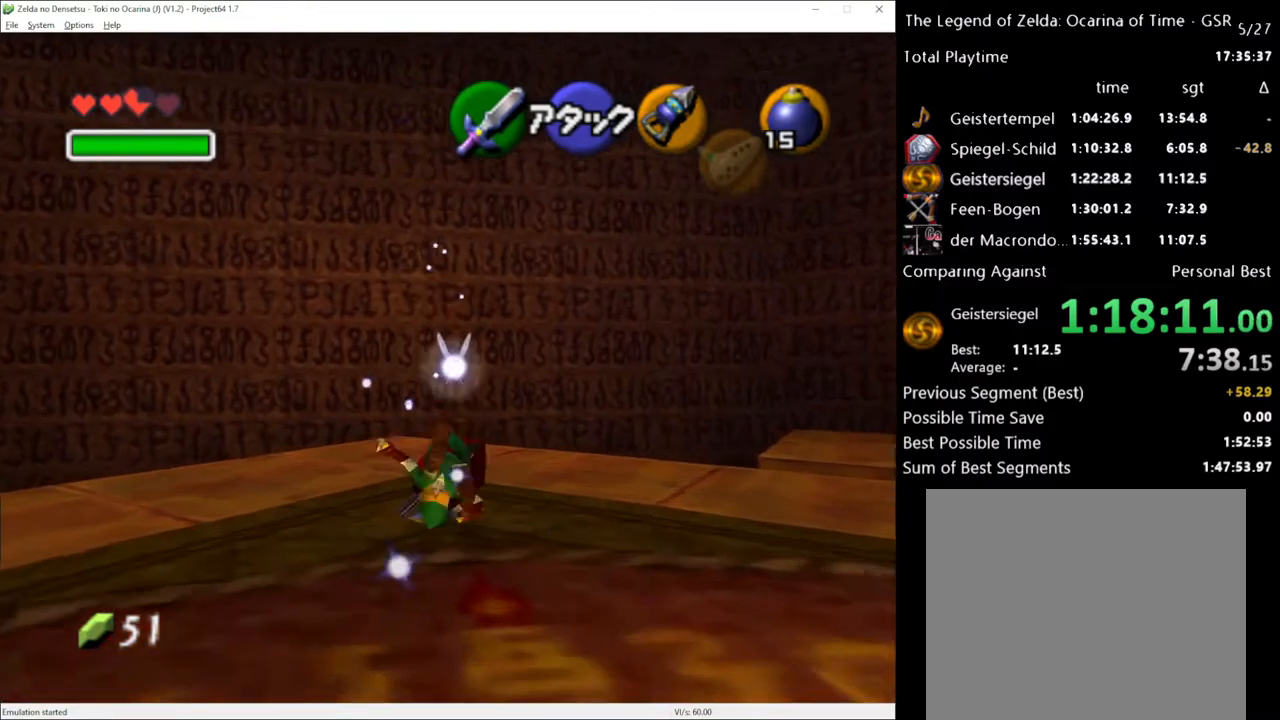
{"buttons": [], "left_stick": "up", "right_stick": "center", "events": []}
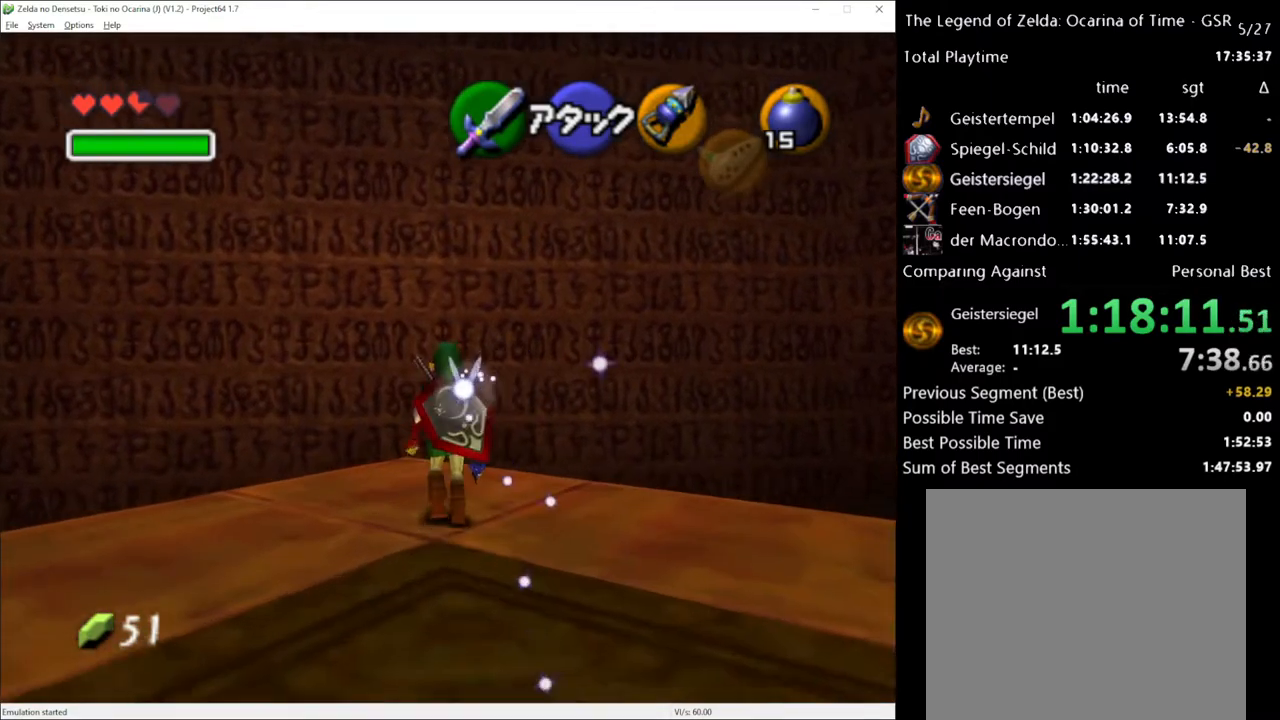
{"buttons": [], "left_stick": "center", "right_stick": "center", "events": [[83, "left_stick", "center"], [133, "left_stick", "down"], [300, "left_stick", "center"], [317, "Y", "down"], [417, "Y", "up"]]}
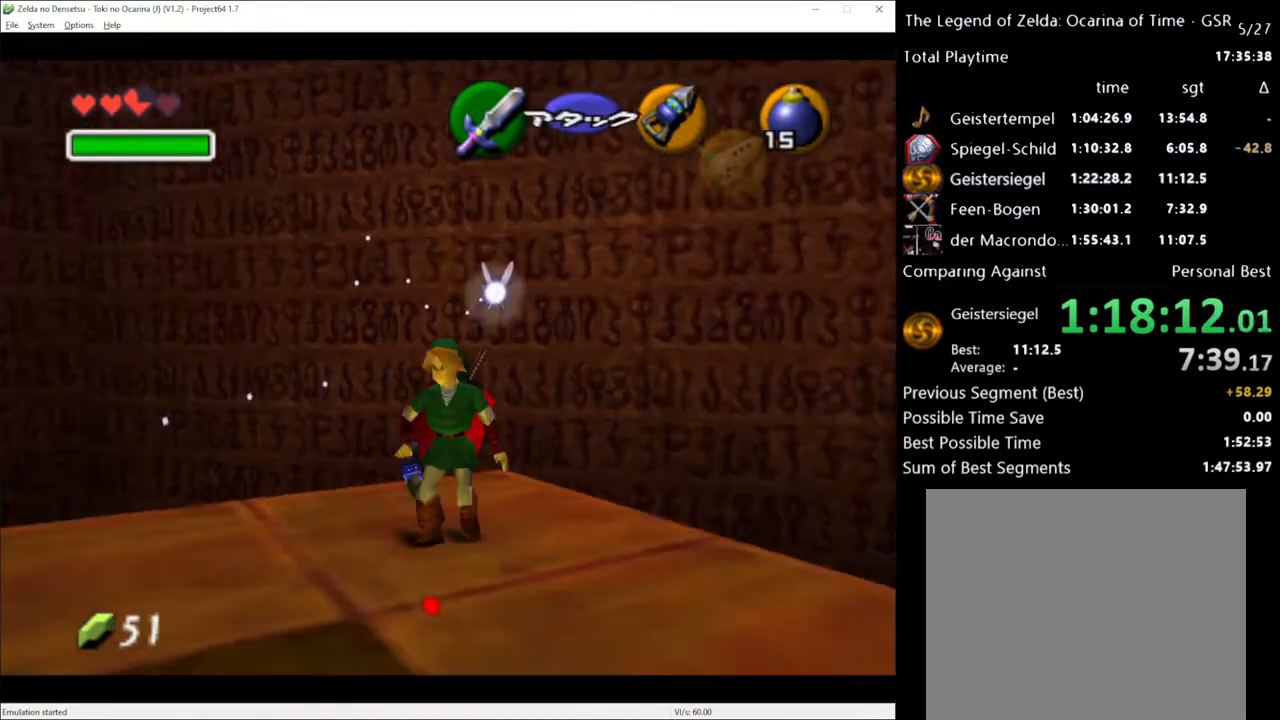
{"buttons": [], "left_stick": "center", "right_stick": "center", "events": []}
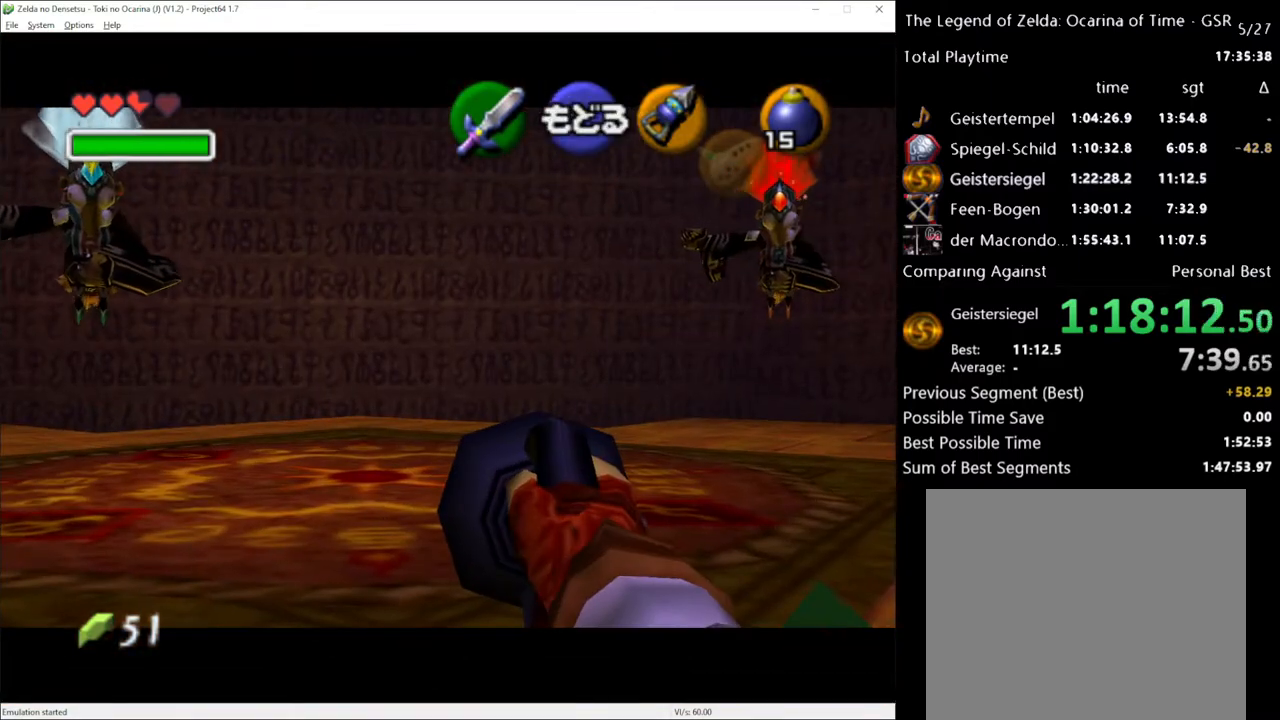
{"buttons": ["Y"], "left_stick": "center", "right_stick": "center", "events": [[133, "Y", "down"]]}
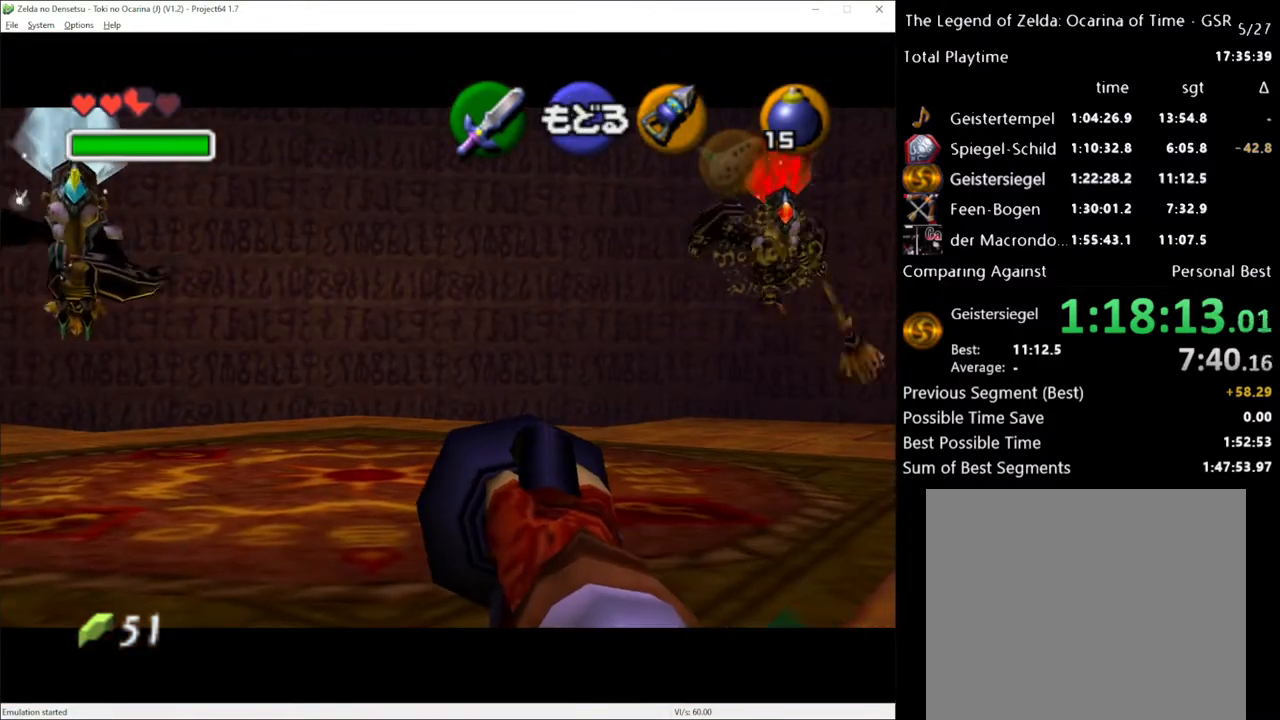
{"buttons": [], "left_stick": "center", "right_stick": "center", "events": [[167, "left_stick", "left"], [350, "Y", "up"], [350, "left_stick", "center"]]}
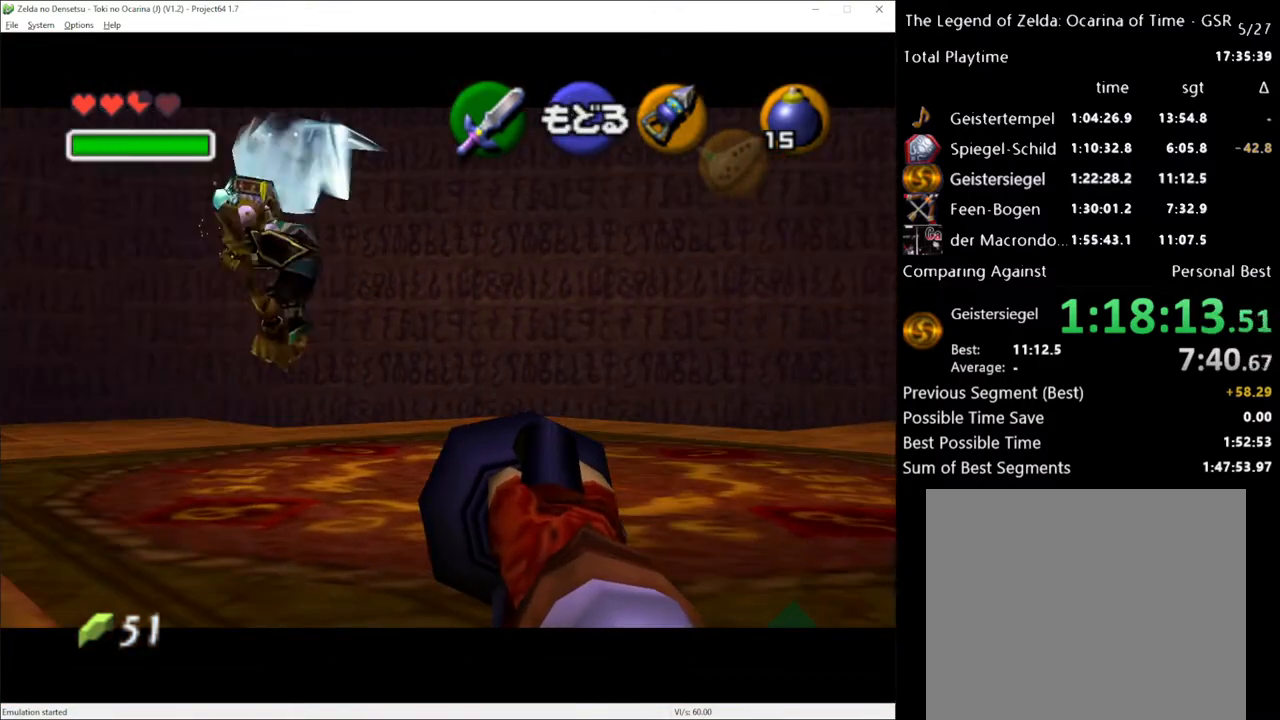
{"buttons": [], "left_stick": "center", "right_stick": "center", "events": [[133, "Y", "down"], [233, "Y", "up"], [350, "left_stick", "down"], [450, "left_stick", "center"]]}
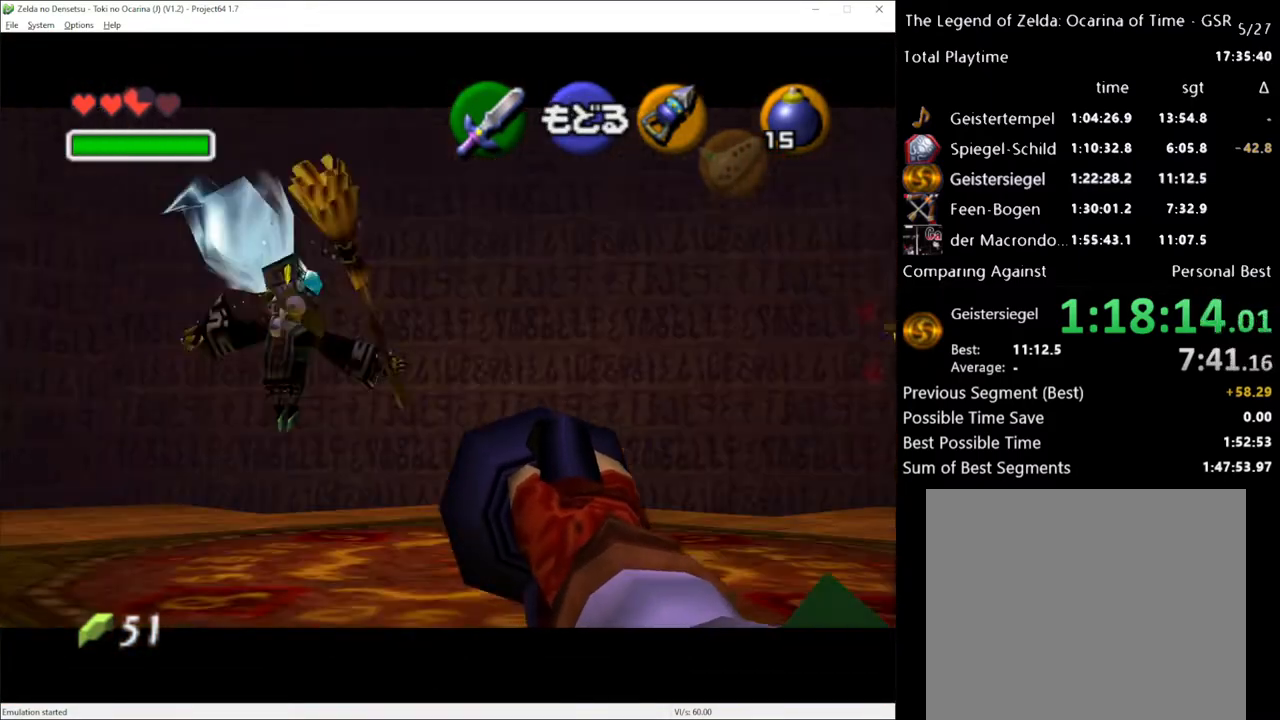
{"buttons": [], "left_stick": "center", "right_stick": "center", "events": [[233, "Y", "down"], [333, "Y", "up"]]}
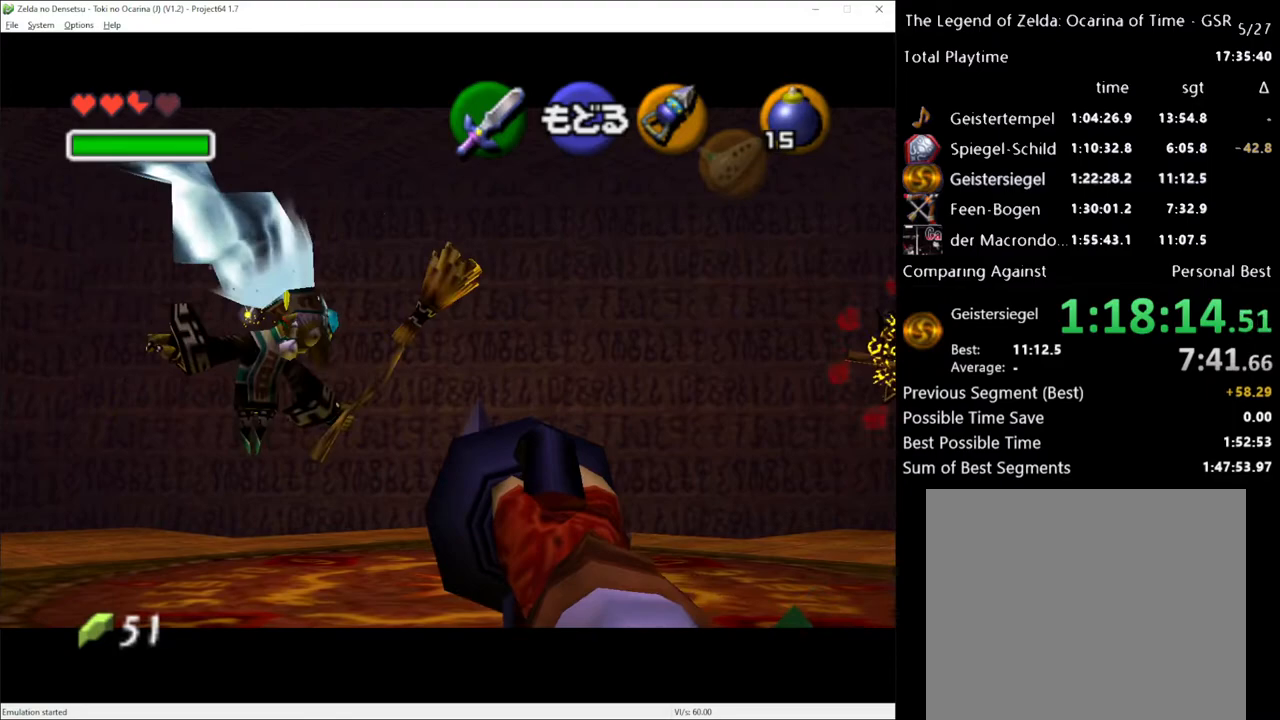
{"buttons": ["Y"], "left_stick": "center", "right_stick": "center", "events": [[167, "Y", "down"], [300, "Y", "up"], [483, "Y", "down"]]}
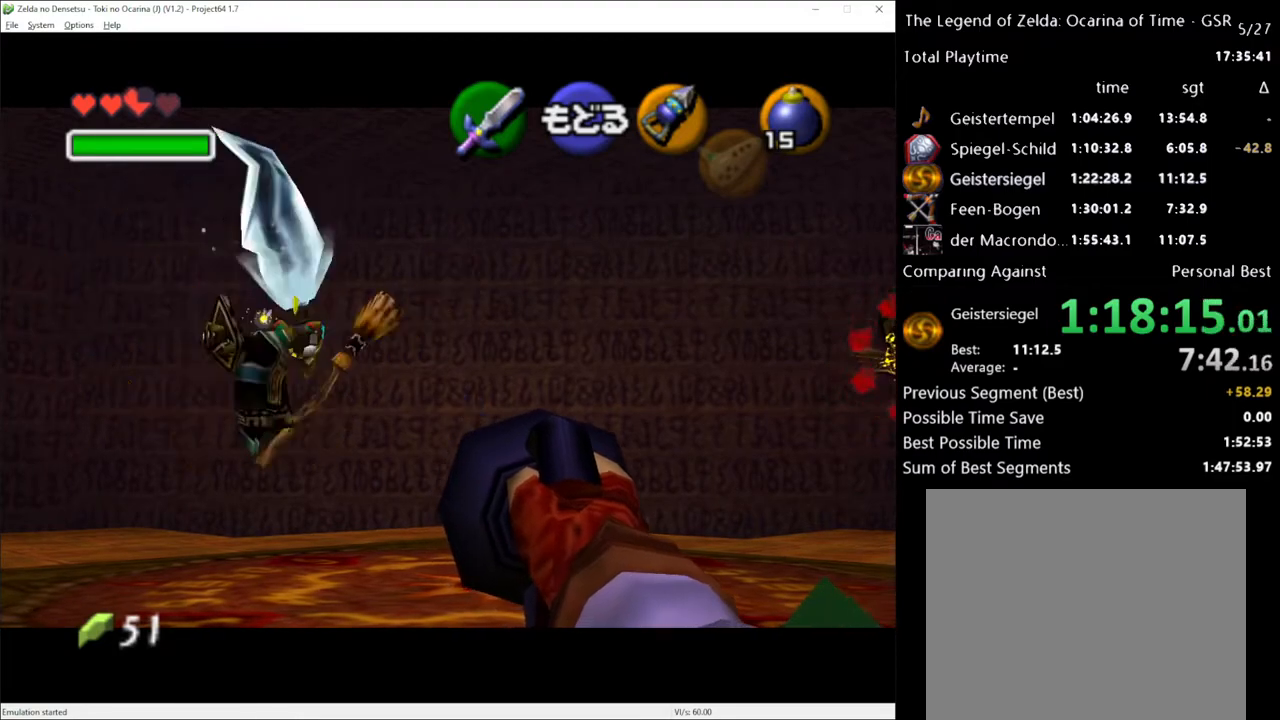
{"buttons": ["Y"], "left_stick": "center", "right_stick": "center", "events": [[100, "Y", "up"], [450, "Y", "down"]]}
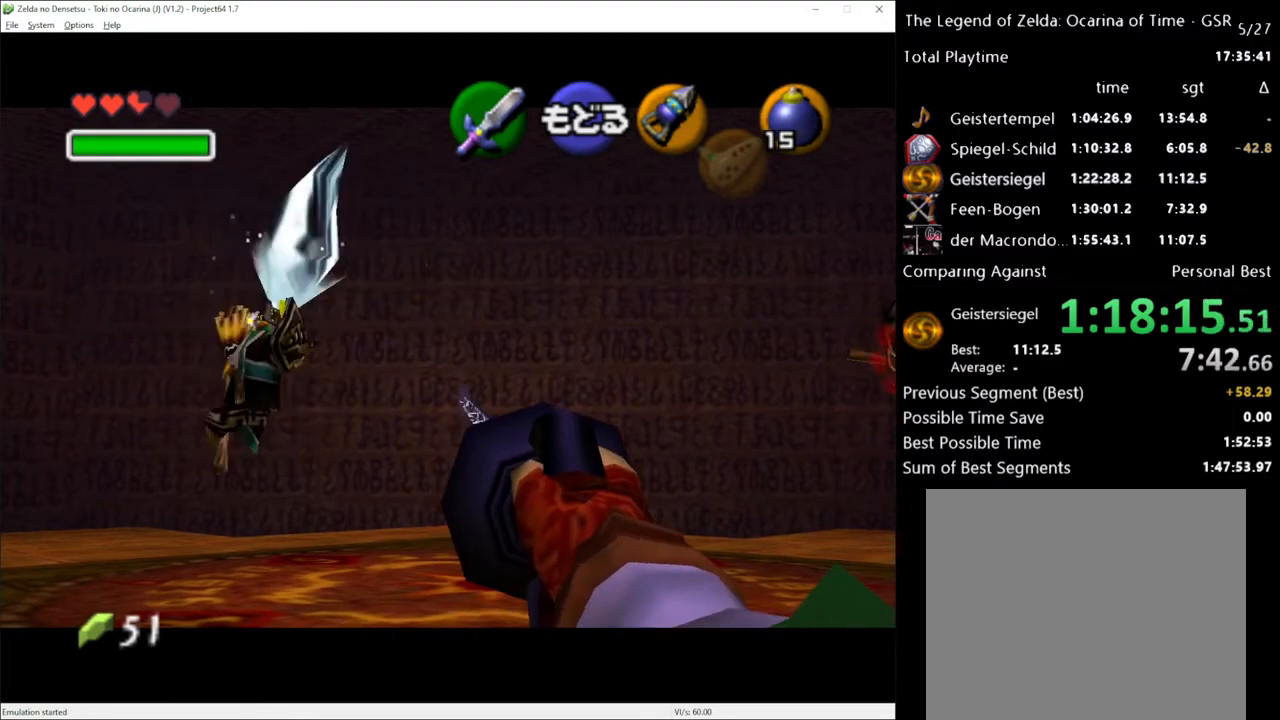
{"buttons": [], "left_stick": "center", "right_stick": "center", "events": [[83, "Y", "up"], [317, "Y", "down"], [450, "Y", "up"]]}
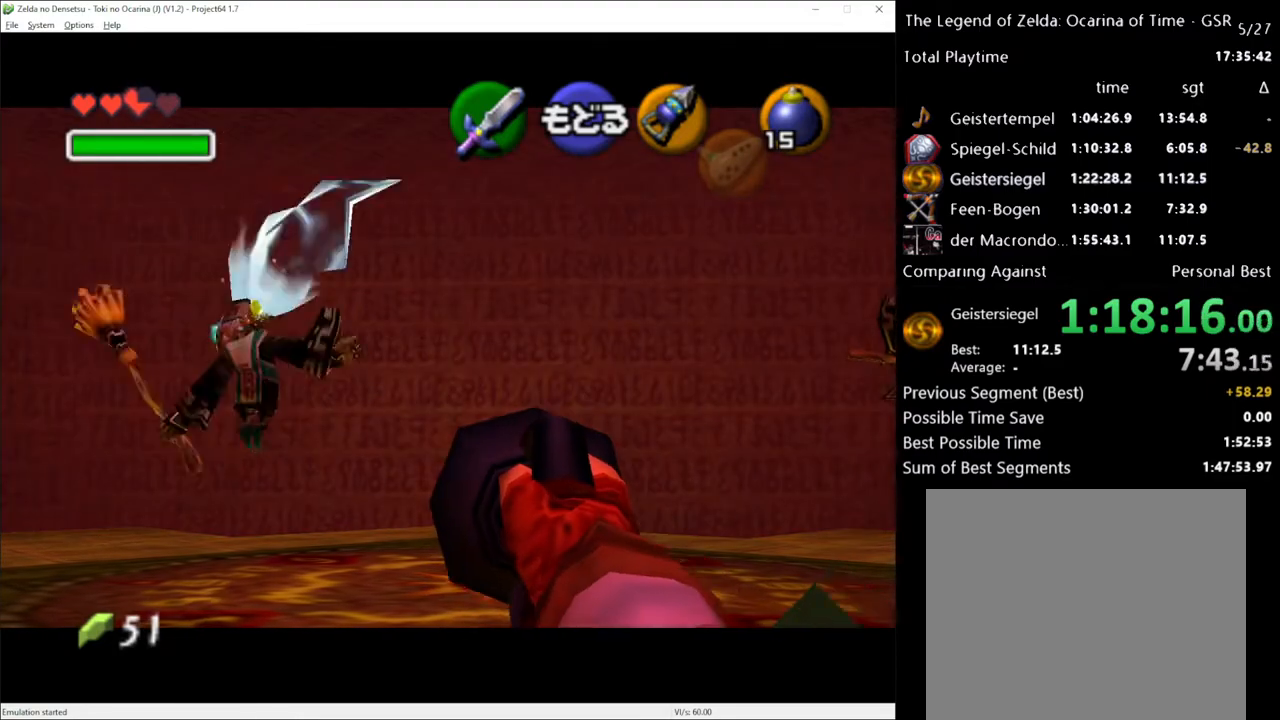
{"buttons": [], "left_stick": "center", "right_stick": "center", "events": [[67, "Y", "down"], [200, "Y", "up"]]}
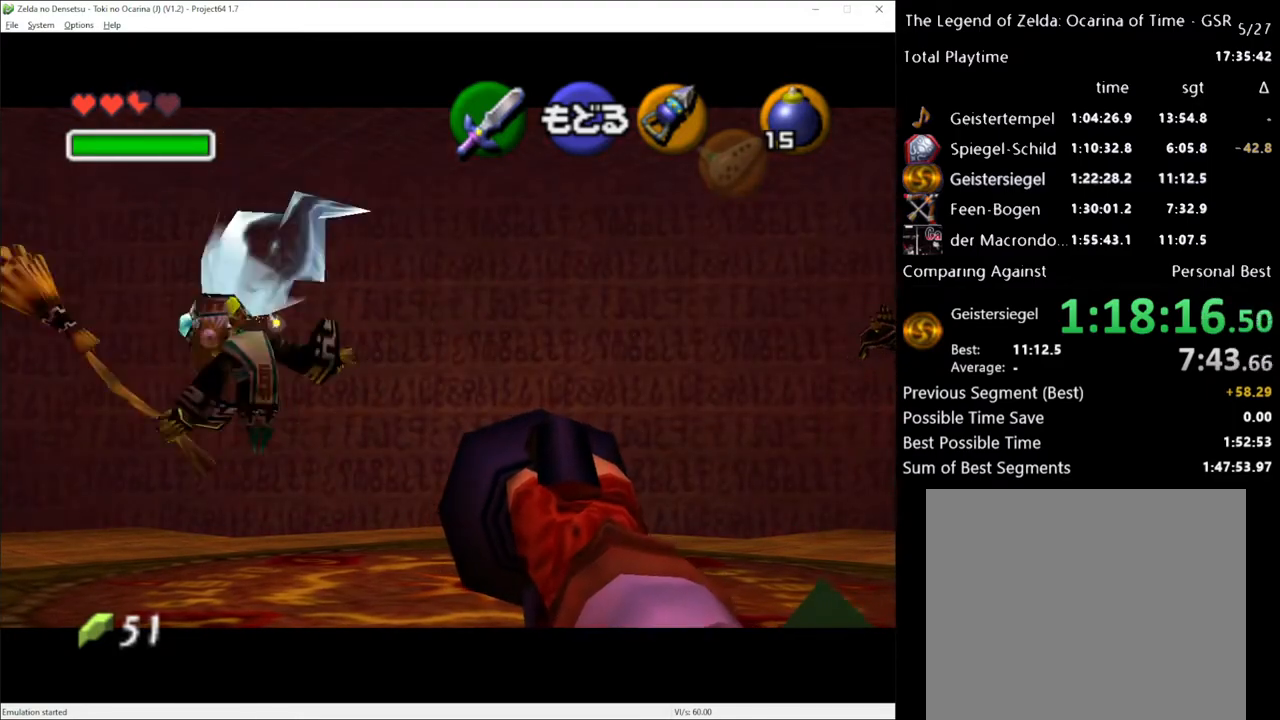
{"buttons": [], "left_stick": "center", "right_stick": "center", "events": []}
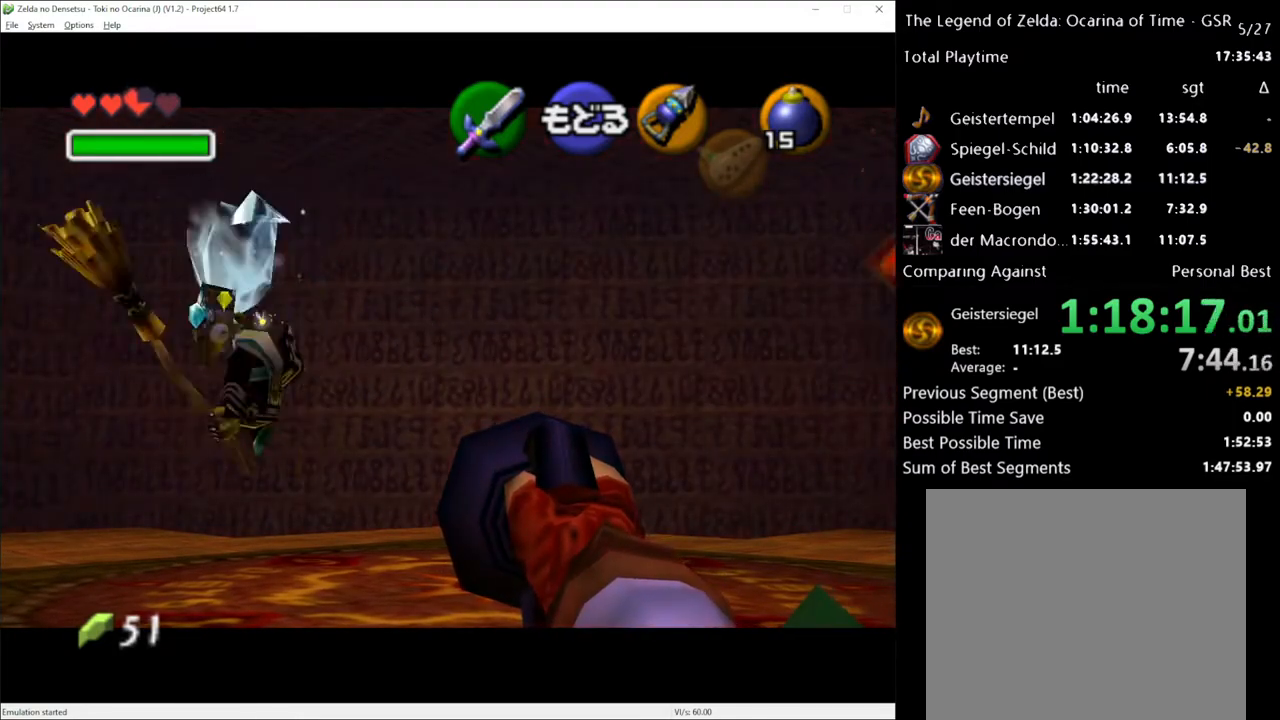
{"buttons": [], "left_stick": "center", "right_stick": "center", "events": [[333, "Y", "down"], [483, "Y", "up"]]}
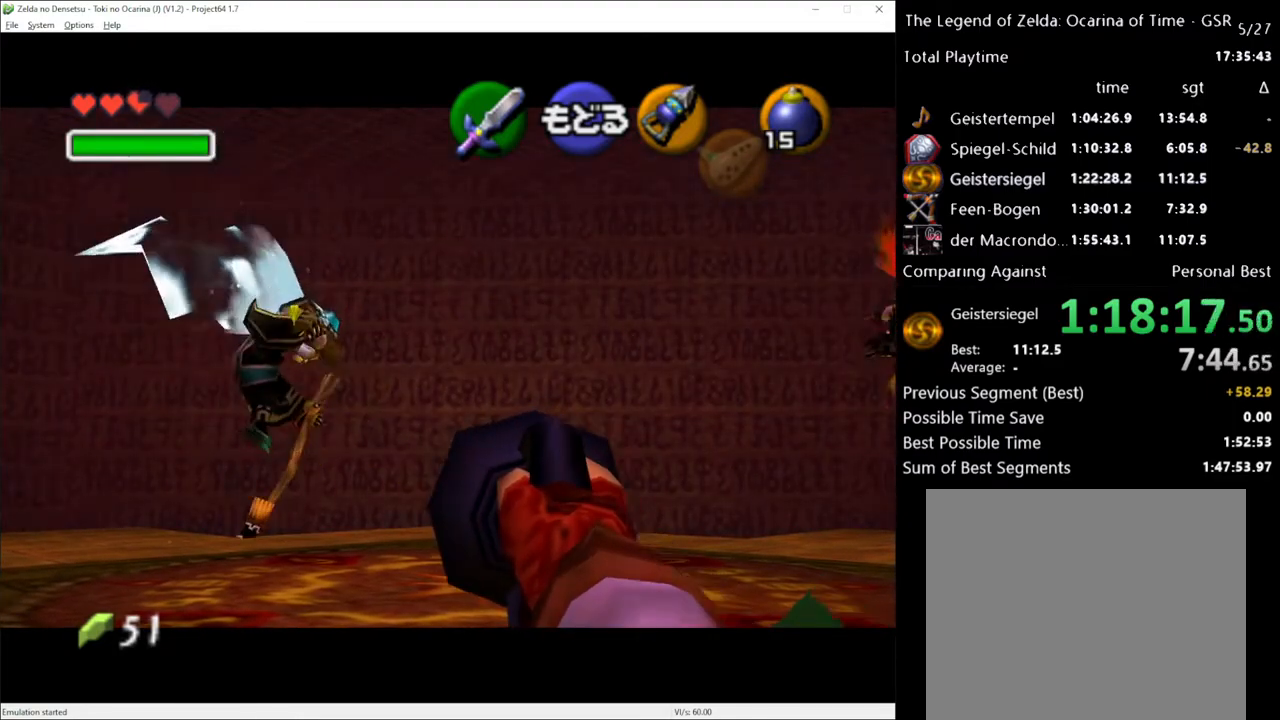
{"buttons": ["R2"], "left_stick": "center", "right_stick": "center", "events": [[200, "Y", "down"], [317, "Y", "up"], [350, "R2", "down"]]}
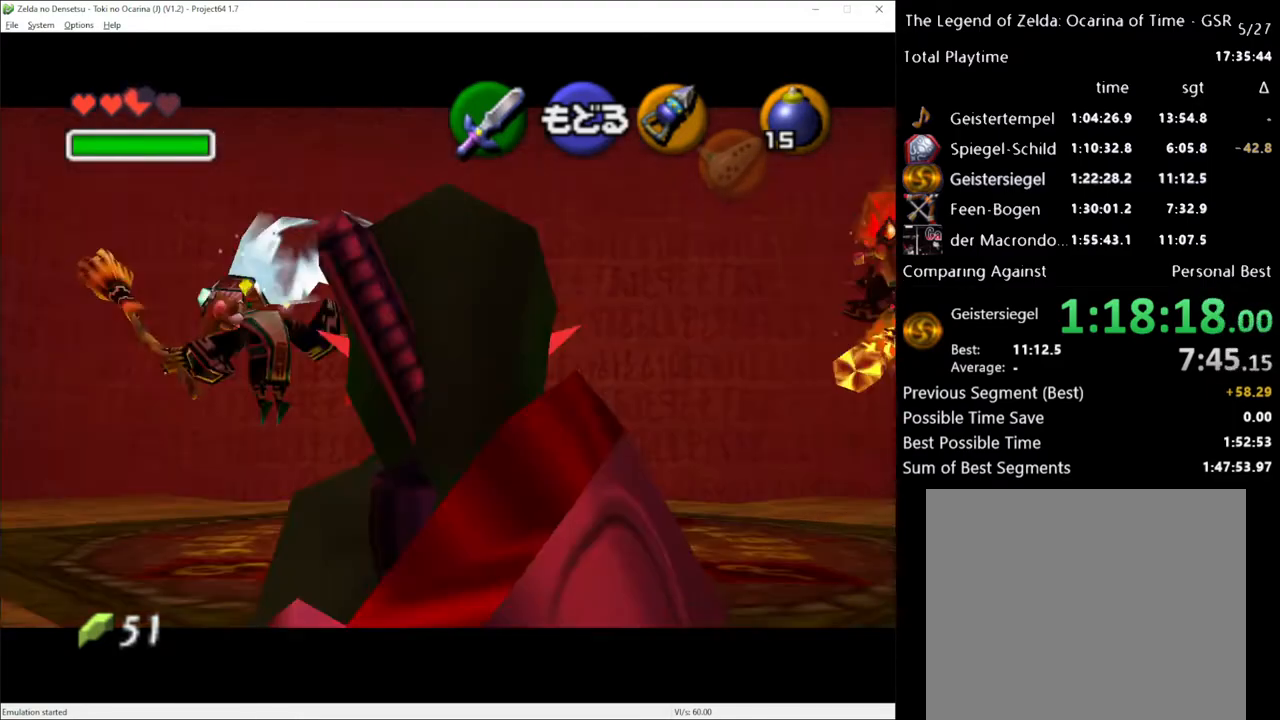
{"buttons": ["R2"], "left_stick": "down", "right_stick": "center", "events": [[133, "left_stick", "down"]]}
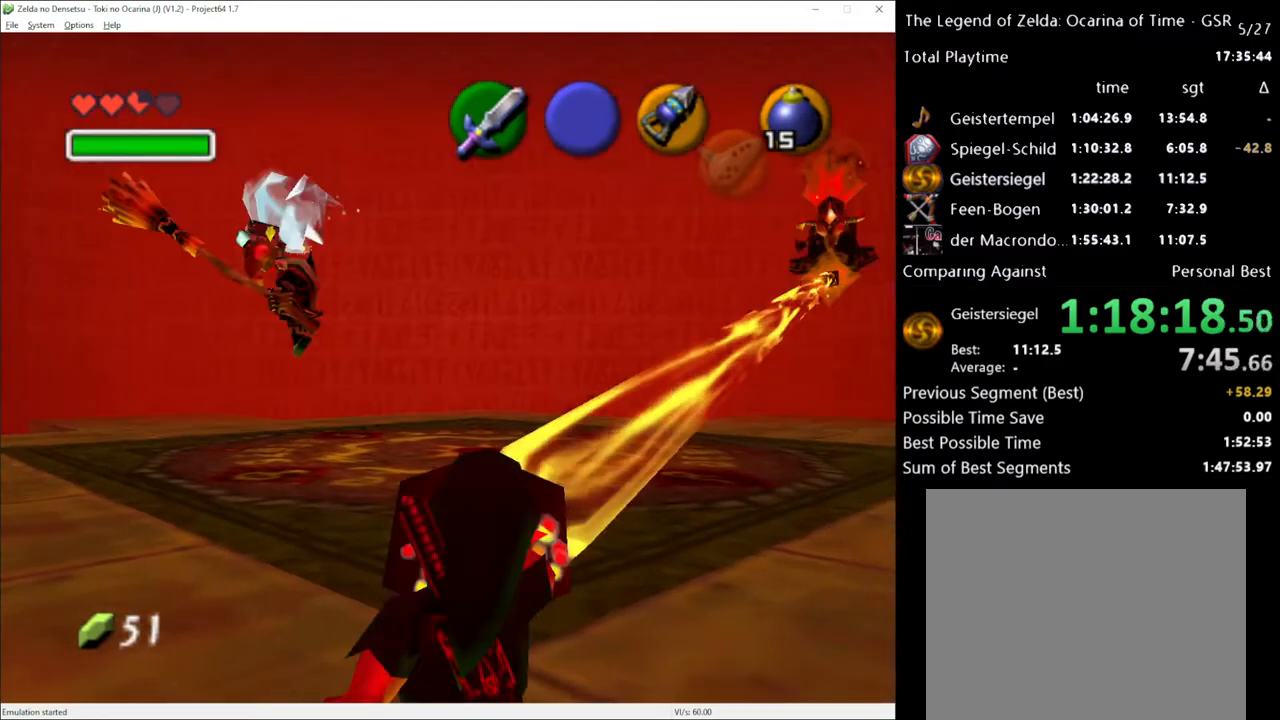
{"buttons": ["R2"], "left_stick": "down-left", "right_stick": "center", "events": [[317, "left_stick", "down-left"]]}
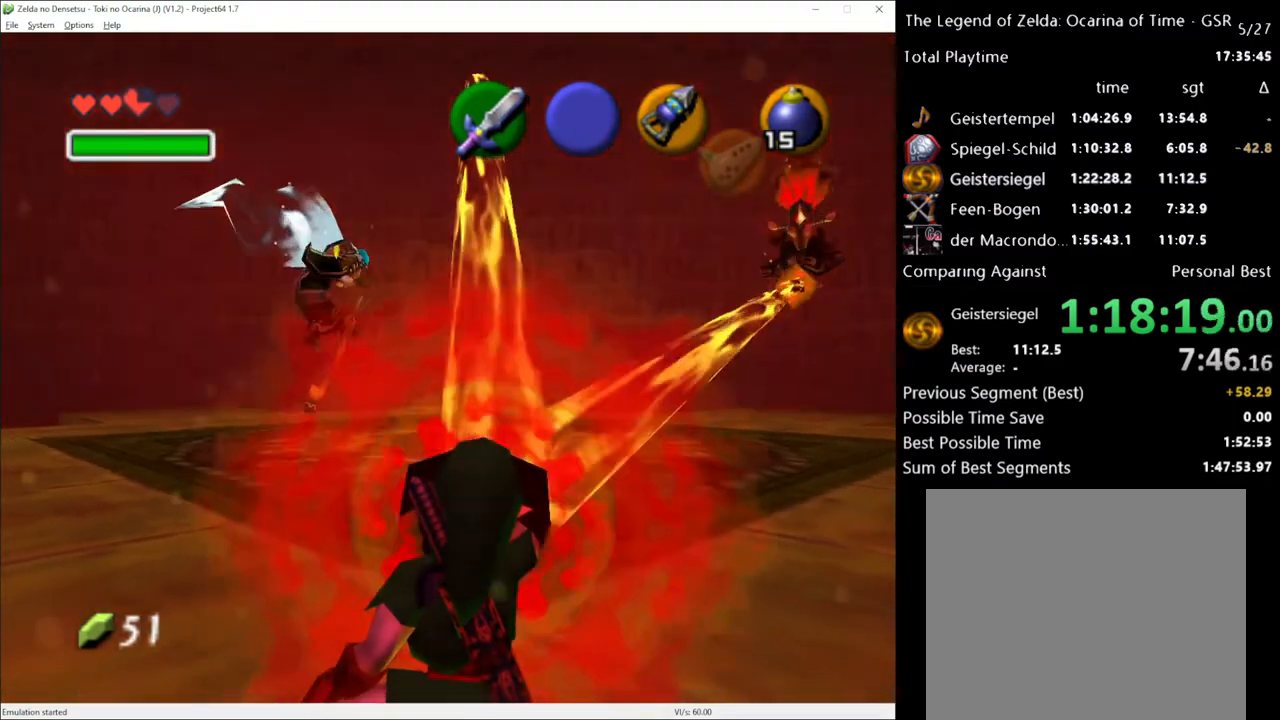
{"buttons": ["R2"], "left_stick": "down-left", "right_stick": "center", "events": []}
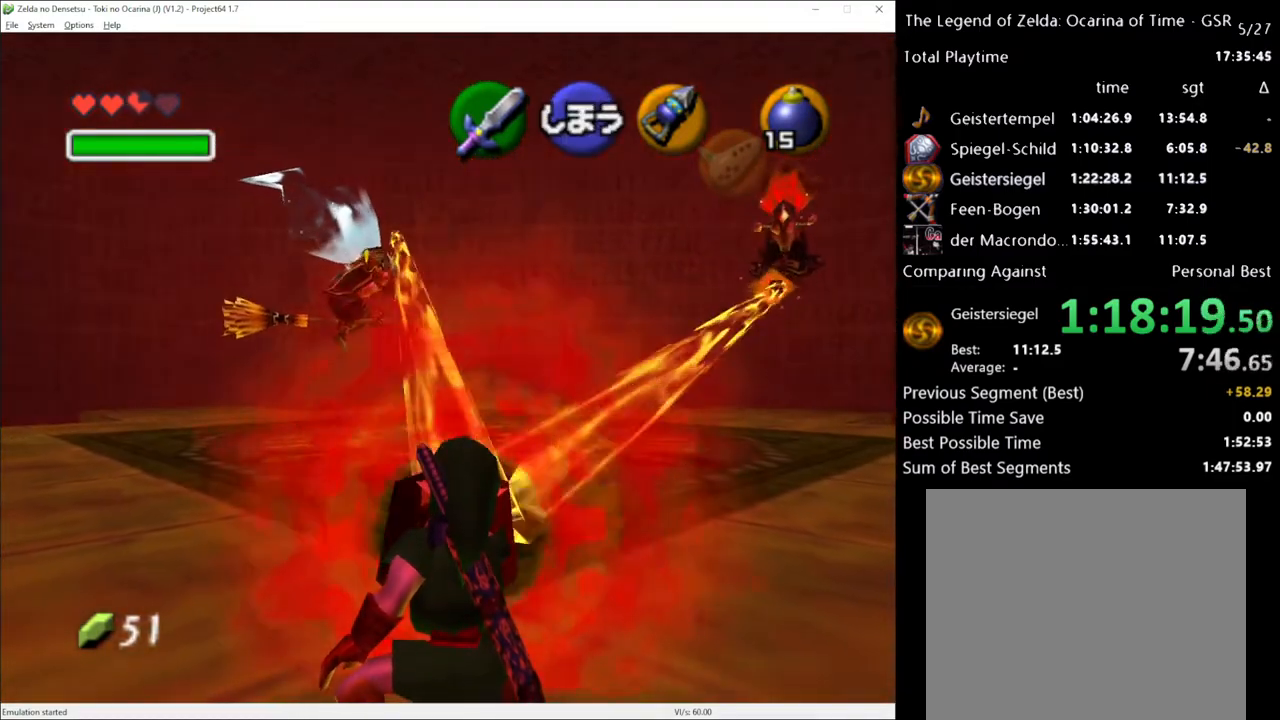
{"buttons": ["R2"], "left_stick": "center", "right_stick": "center", "events": [[133, "left_stick", "center"]]}
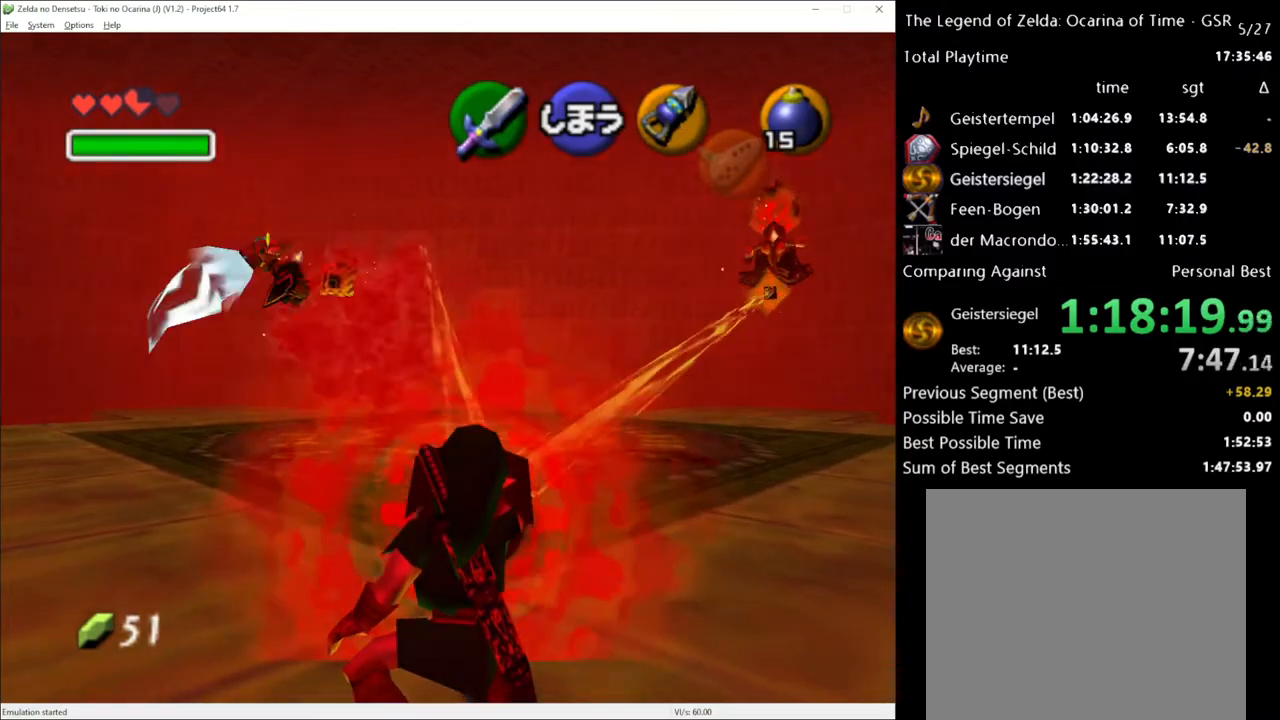
{"buttons": ["R2"], "left_stick": "center", "right_stick": "center", "events": []}
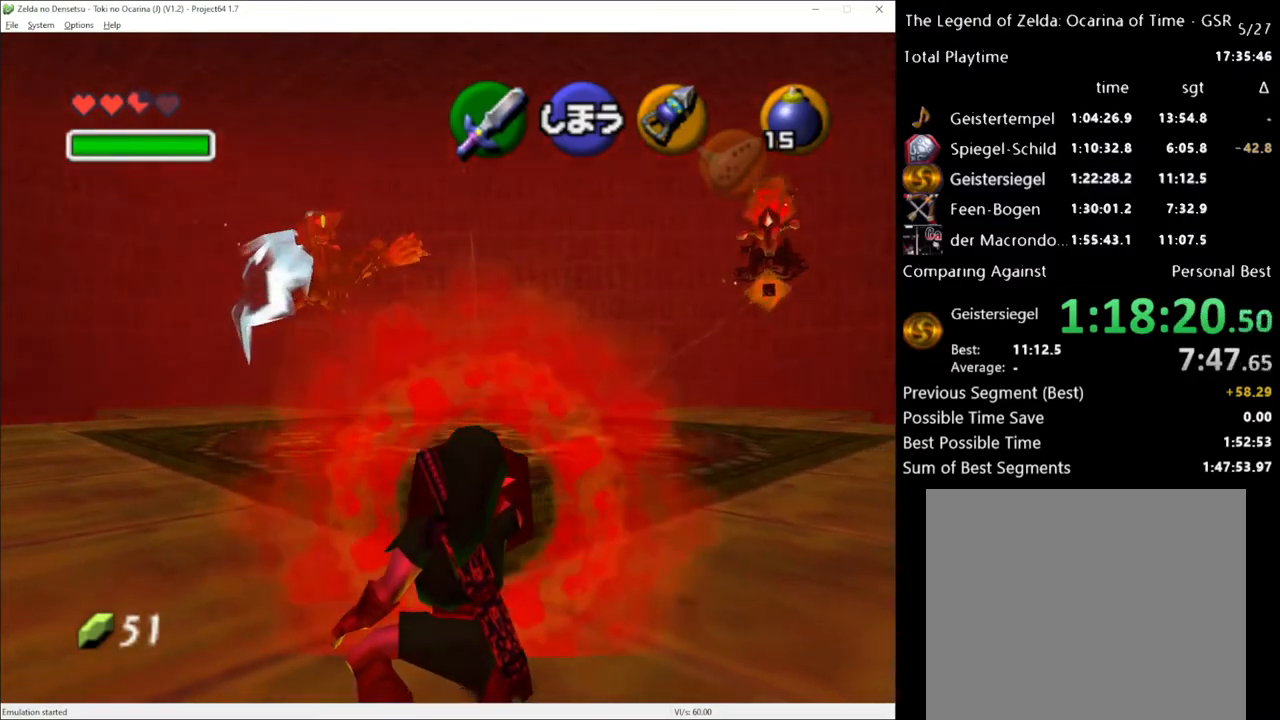
{"buttons": [], "left_stick": "down", "right_stick": "center", "events": [[333, "R2", "up"], [383, "left_stick", "down"]]}